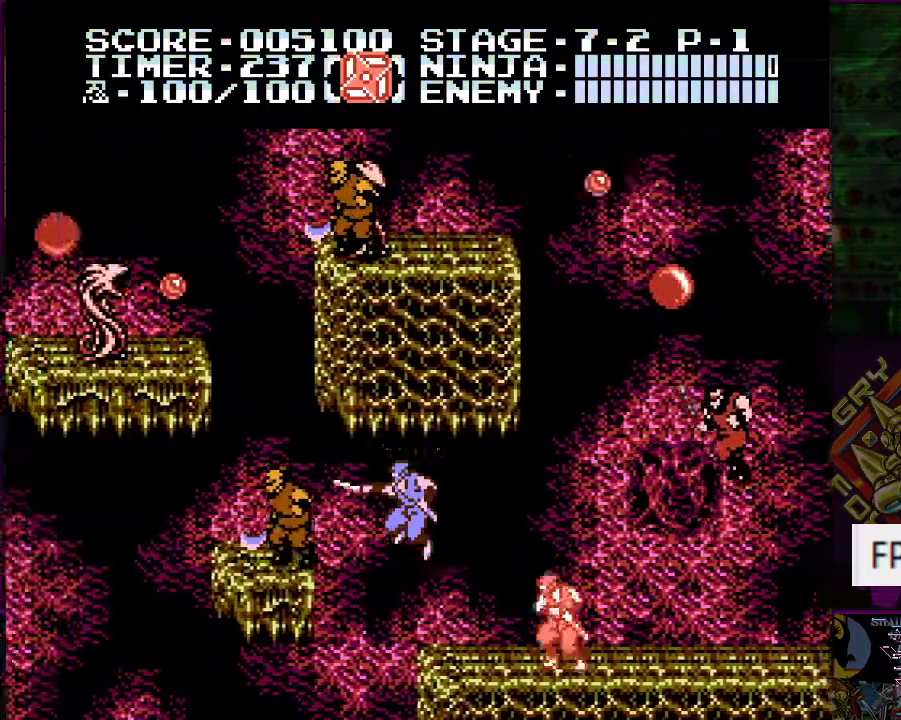
Gameplay with a controller (Nintendo layout); each line is a JSON object with the inputs held at the frame after it. "events" lists button and stick changes between this image and that frame as [ms after this image, input, new state], when the widget could be followed in between. Not read: L3 R3.
{"buttons": [], "events": [[17, "B", "down"], [217, "B", "up"], [250, "A", "up"], [300, "DPAD_LEFT", "up"]]}
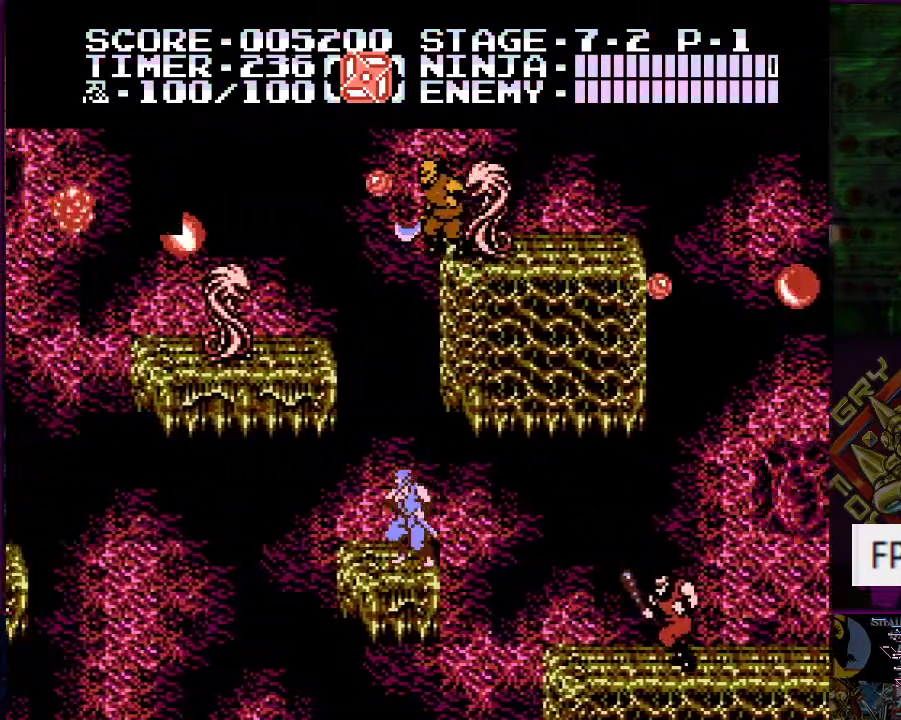
{"buttons": [], "events": [[84, "A", "down"], [167, "DPAD_RIGHT", "down"], [417, "A", "up"], [451, "DPAD_RIGHT", "up"]]}
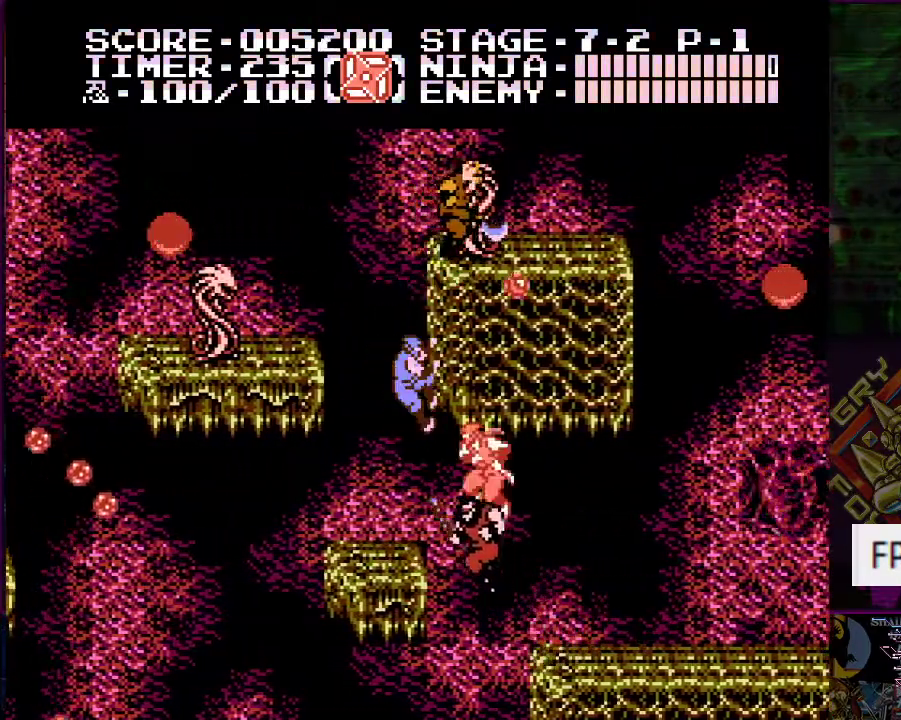
{"buttons": [], "events": []}
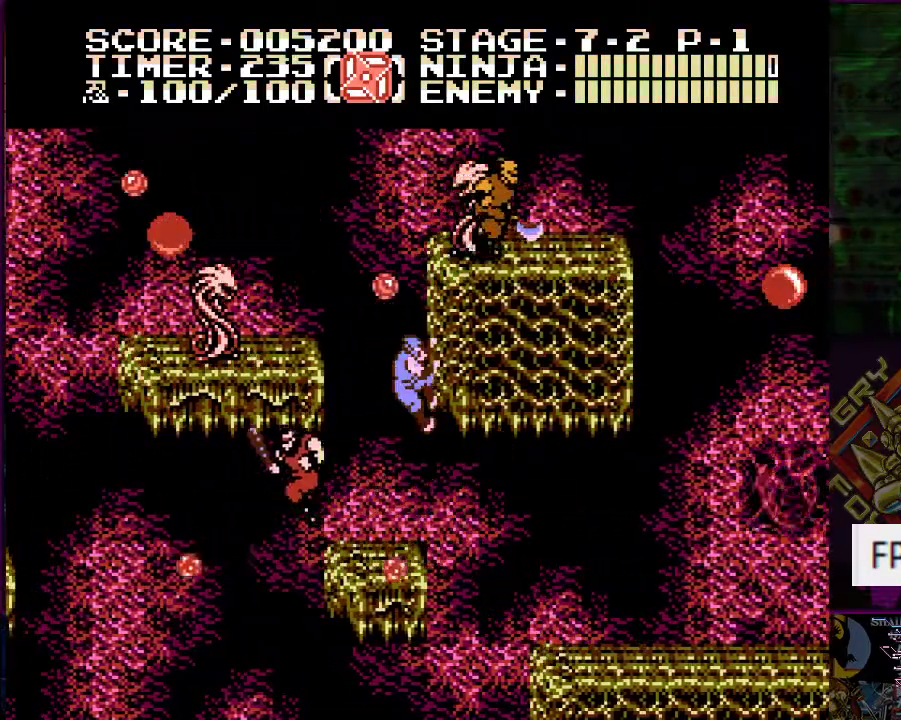
{"buttons": ["A", "DPAD_LEFT"], "events": [[417, "DPAD_LEFT", "down"], [451, "A", "down"]]}
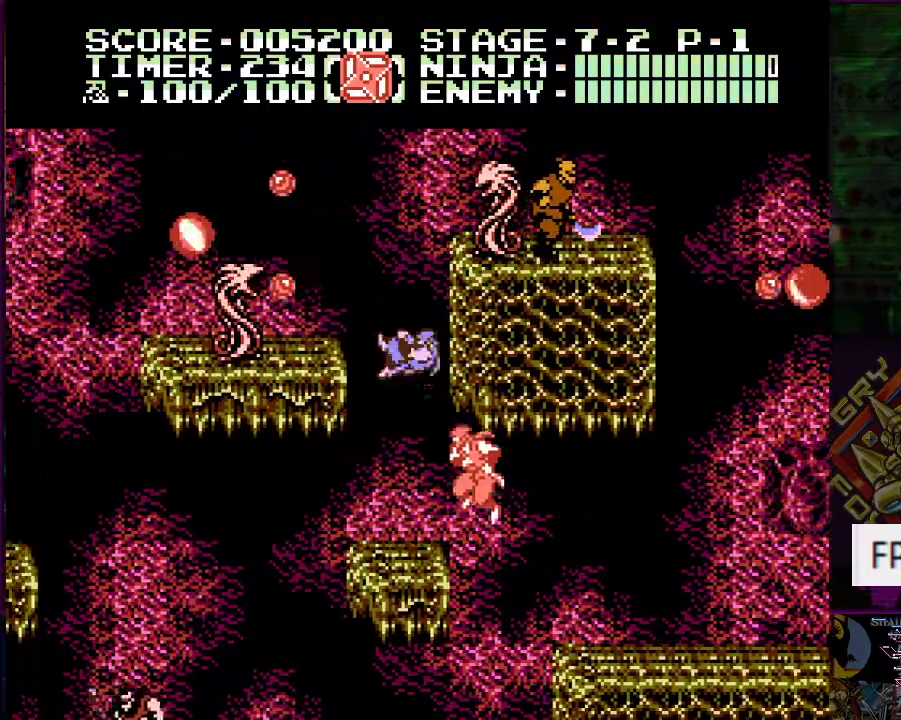
{"buttons": [], "events": [[17, "DPAD_LEFT", "up"], [50, "A", "up"]]}
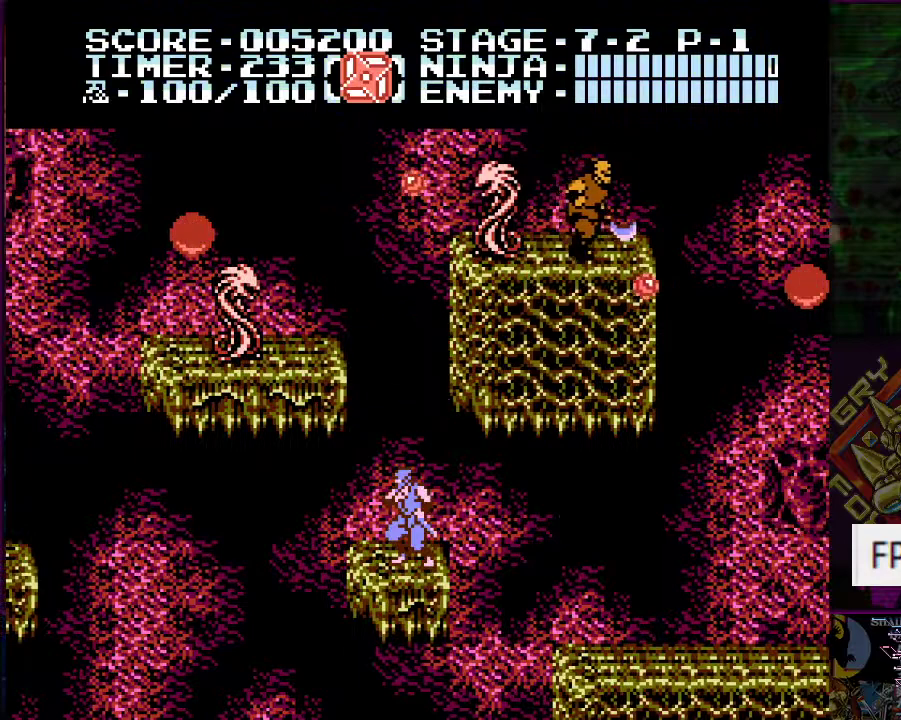
{"buttons": ["A", "DPAD_UP", "DPAD_RIGHT"], "events": [[67, "DPAD_LEFT", "down"], [100, "A", "down"], [267, "DPAD_LEFT", "up"], [301, "B", "down"], [367, "DPAD_RIGHT", "down"], [417, "DPAD_UP", "down"], [451, "B", "up"]]}
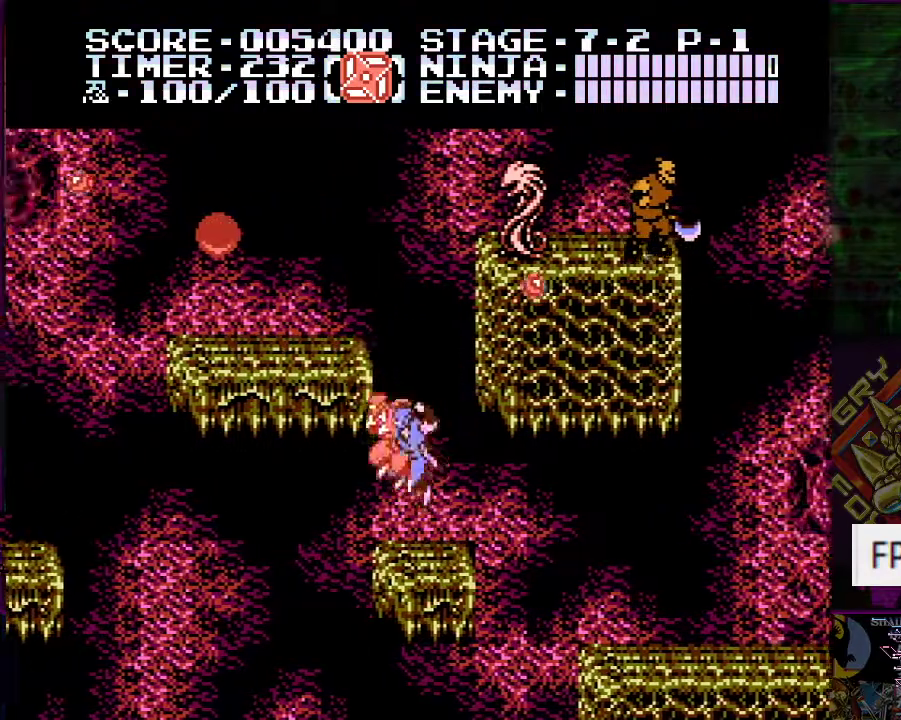
{"buttons": ["A", "DPAD_RIGHT"], "events": [[33, "A", "up"], [33, "DPAD_UP", "up"], [83, "DPAD_RIGHT", "up"], [467, "A", "down"], [500, "DPAD_RIGHT", "down"]]}
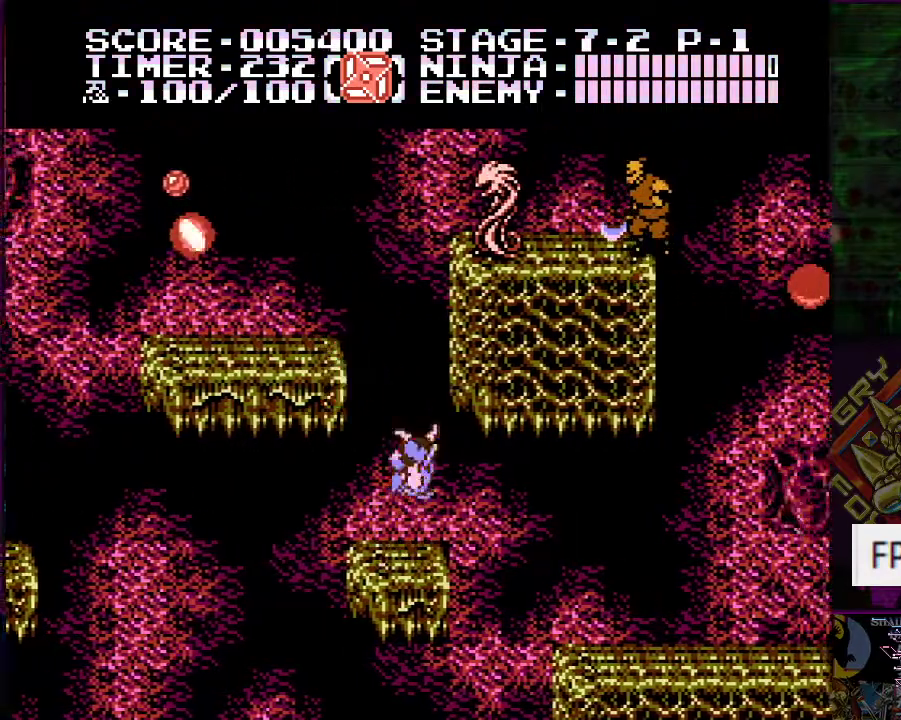
{"buttons": [], "events": [[150, "DPAD_UP", "down"], [284, "A", "up"], [317, "DPAD_RIGHT", "up"], [367, "DPAD_UP", "up"]]}
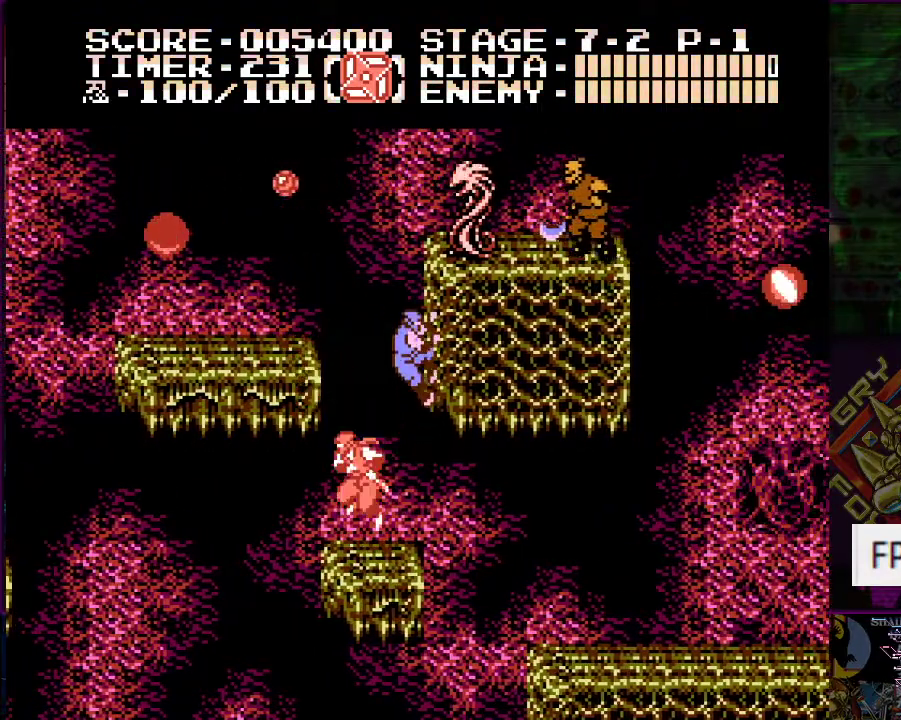
{"buttons": [], "events": [[183, "DPAD_UP", "down"], [317, "DPAD_UP", "up"]]}
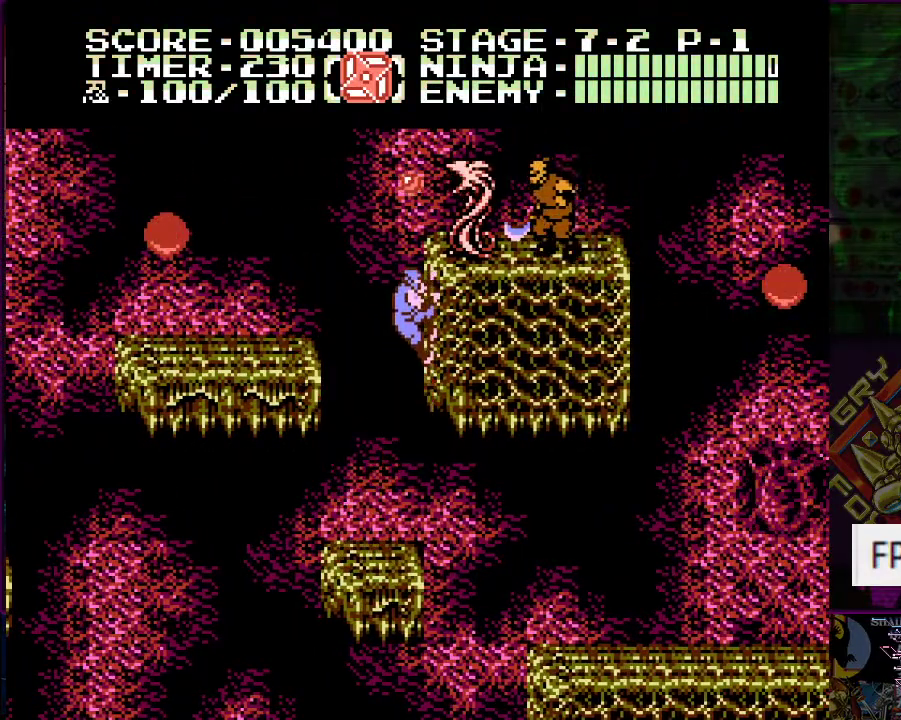
{"buttons": ["A", "DPAD_UP", "DPAD_LEFT"], "events": [[417, "DPAD_LEFT", "down"], [451, "A", "down"], [467, "DPAD_UP", "down"]]}
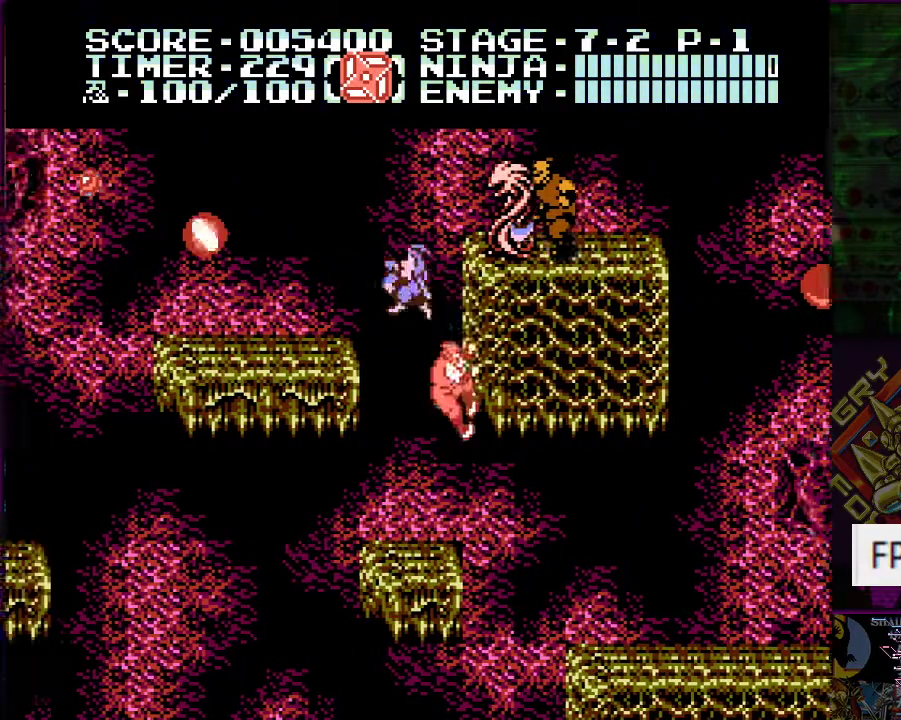
{"buttons": [], "events": [[167, "DPAD_UP", "up"], [217, "A", "up"], [217, "DPAD_LEFT", "up"]]}
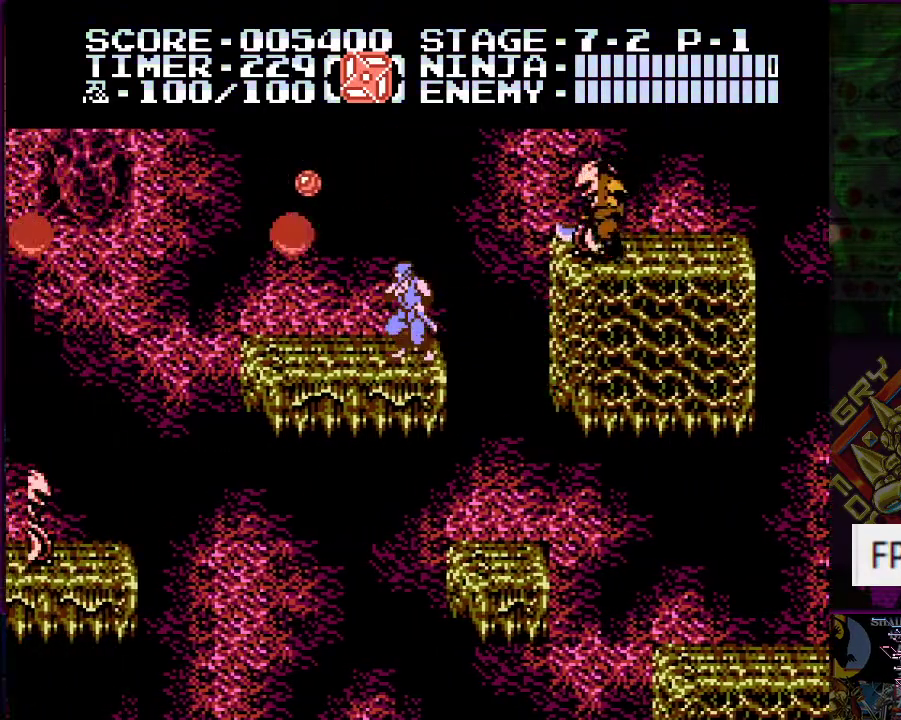
{"buttons": [], "events": [[100, "DPAD_LEFT", "down"], [134, "DPAD_LEFT", "up"], [251, "DPAD_RIGHT", "down"], [317, "DPAD_RIGHT", "up"]]}
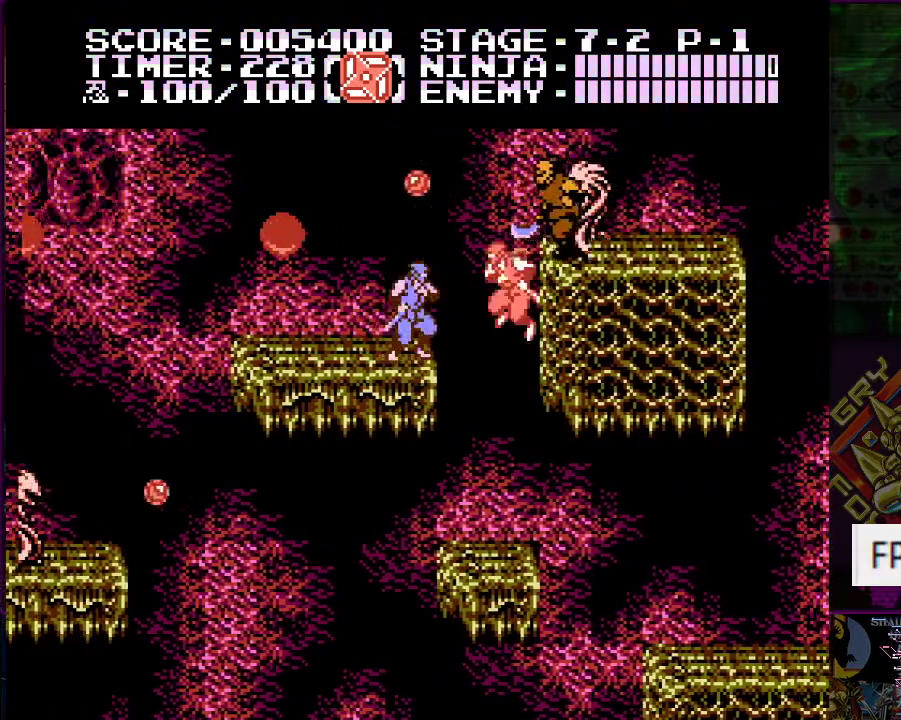
{"buttons": [], "events": []}
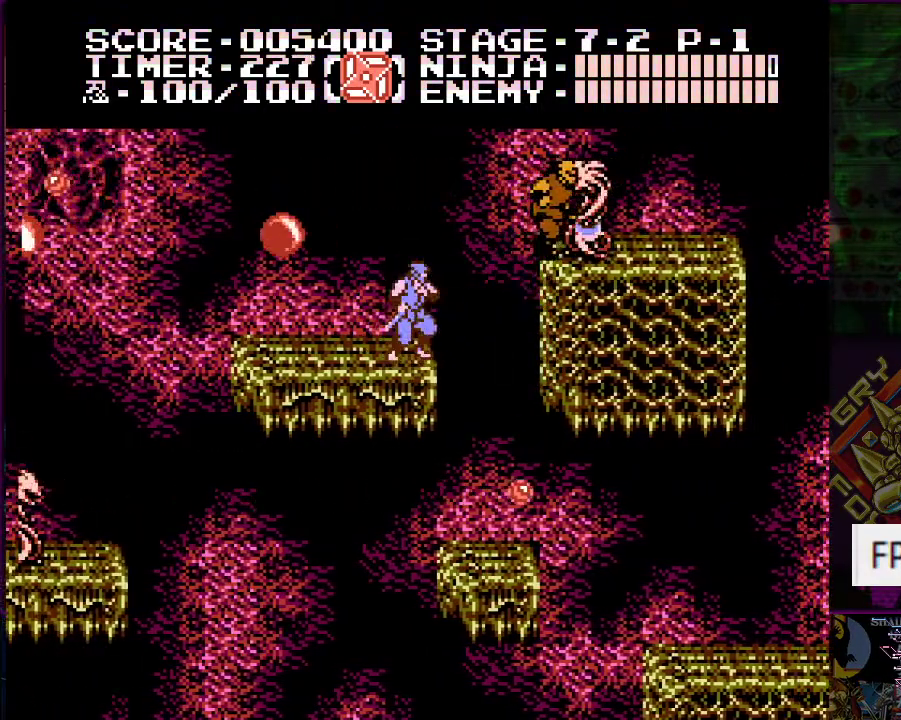
{"buttons": ["A", "DPAD_UP", "DPAD_LEFT"], "events": [[167, "DPAD_RIGHT", "down"], [217, "A", "down"], [317, "B", "down"], [451, "DPAD_LEFT", "down"], [451, "DPAD_RIGHT", "up"], [451, "DPAD_UP", "down"], [501, "B", "up"]]}
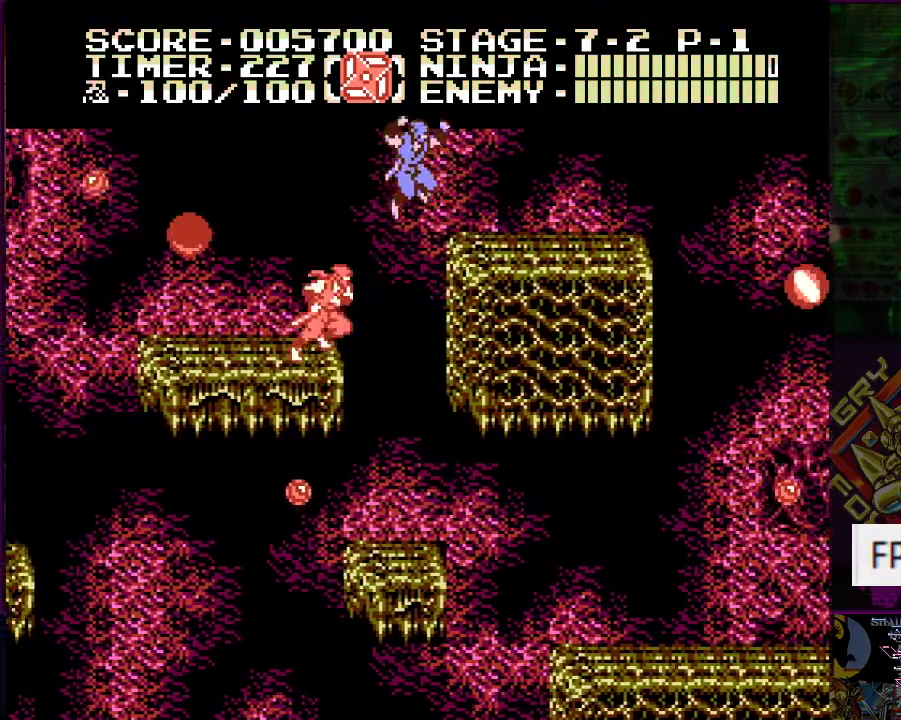
{"buttons": ["DPAD_RIGHT"], "events": [[50, "DPAD_LEFT", "up"], [50, "DPAD_UP", "up"], [83, "A", "up"], [117, "DPAD_LEFT", "down"], [350, "DPAD_LEFT", "up"], [467, "DPAD_RIGHT", "down"]]}
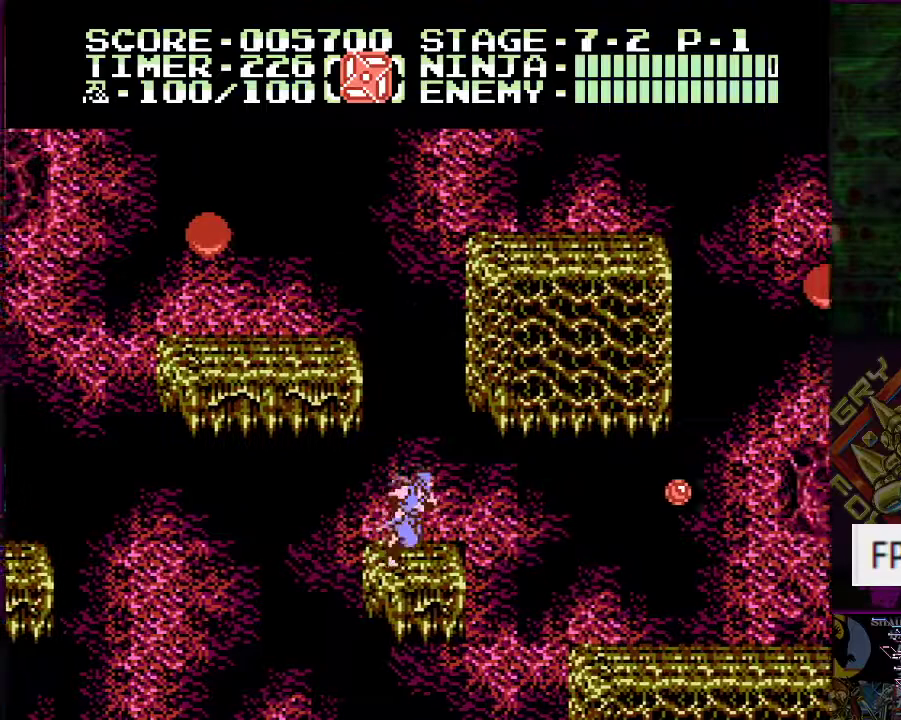
{"buttons": ["A"], "events": [[67, "DPAD_RIGHT", "up"], [467, "A", "down"]]}
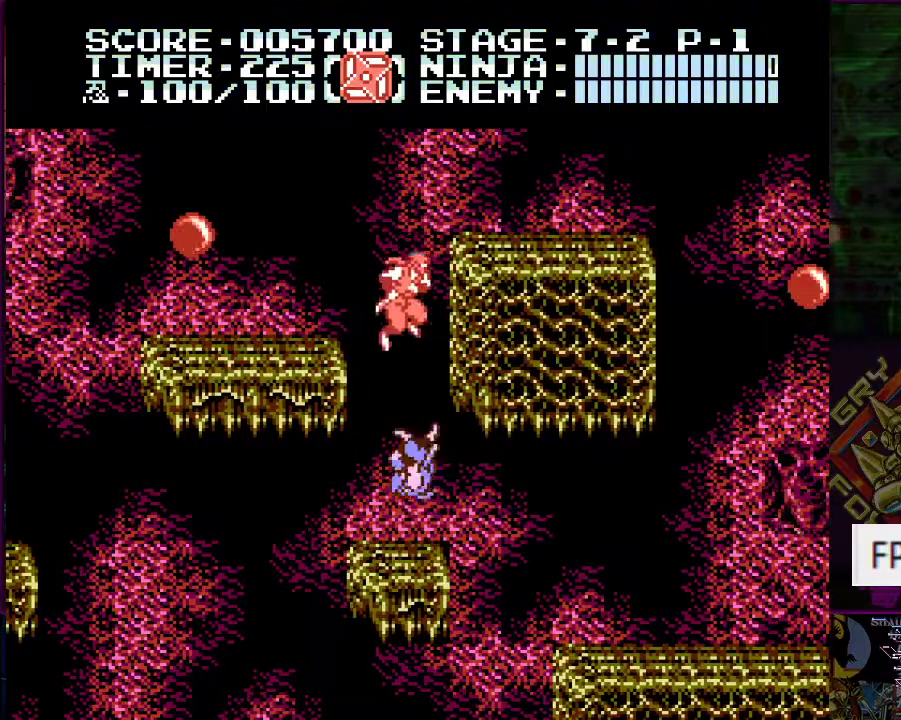
{"buttons": ["DPAD_UP"], "events": [[117, "DPAD_RIGHT", "down"], [334, "A", "up"], [350, "DPAD_UP", "down"], [384, "DPAD_RIGHT", "up"]]}
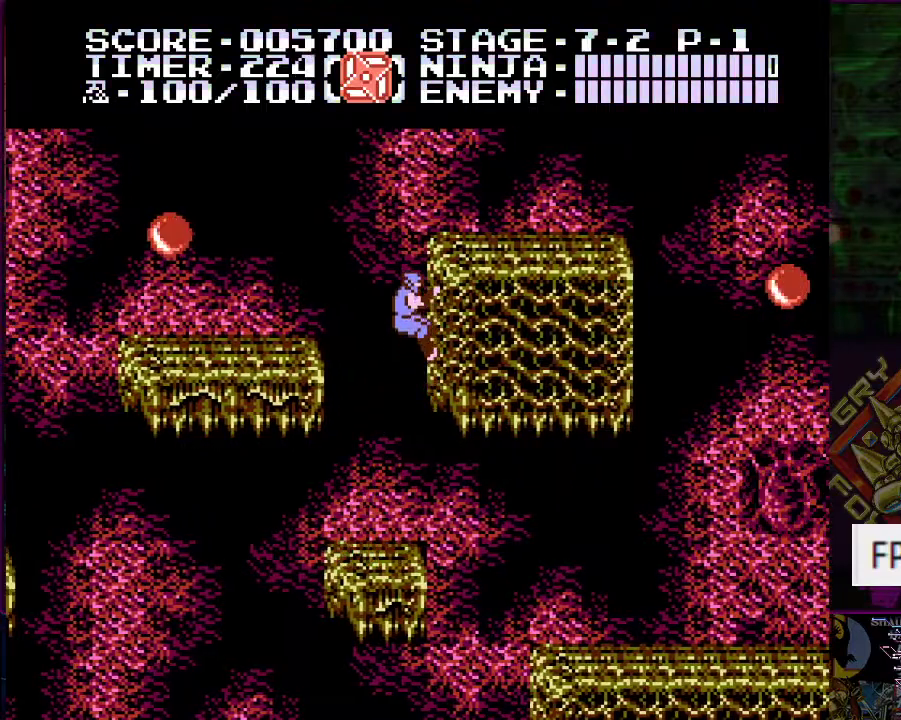
{"buttons": ["DPAD_LEFT"], "events": [[217, "DPAD_LEFT", "down"], [267, "A", "down"], [267, "DPAD_UP", "up"], [467, "A", "up"]]}
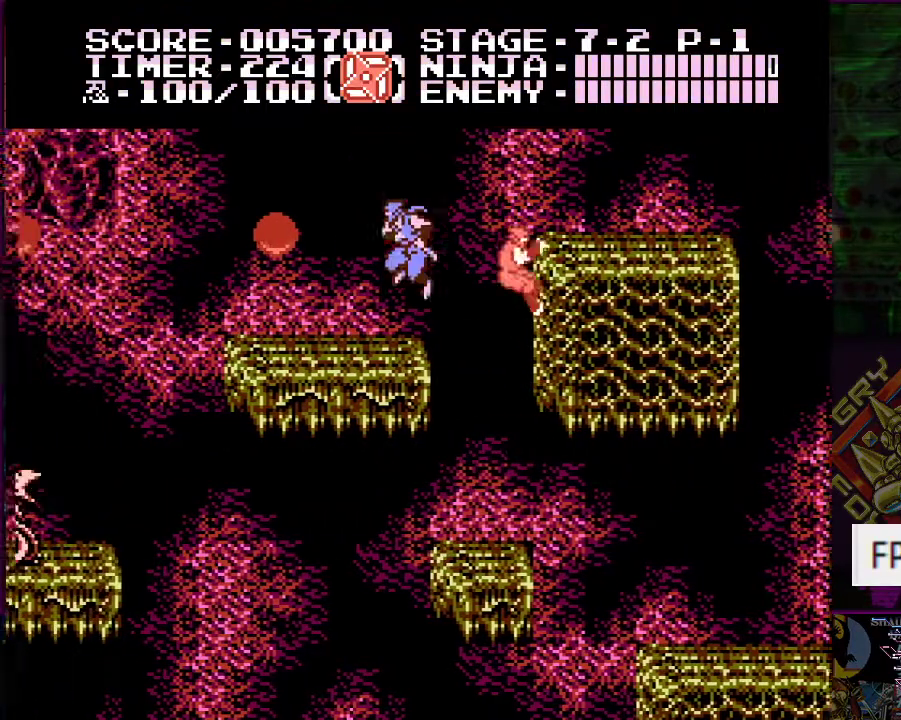
{"buttons": [], "events": [[233, "A", "down"], [267, "DPAD_LEFT", "up"], [317, "B", "down"], [417, "B", "up"], [467, "A", "up"]]}
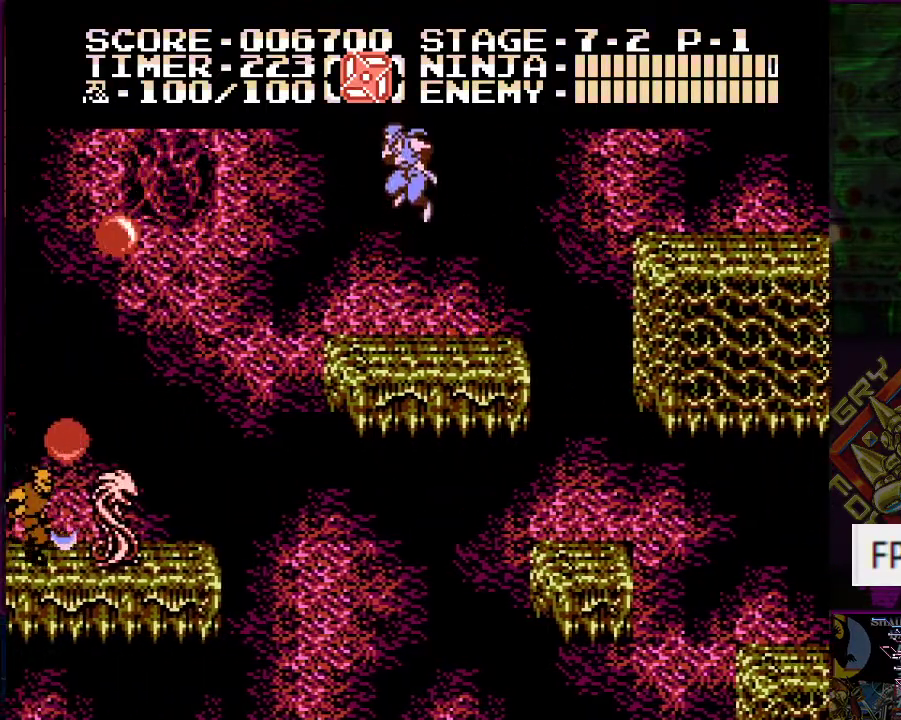
{"buttons": ["DPAD_LEFT"], "events": [[351, "DPAD_LEFT", "down"]]}
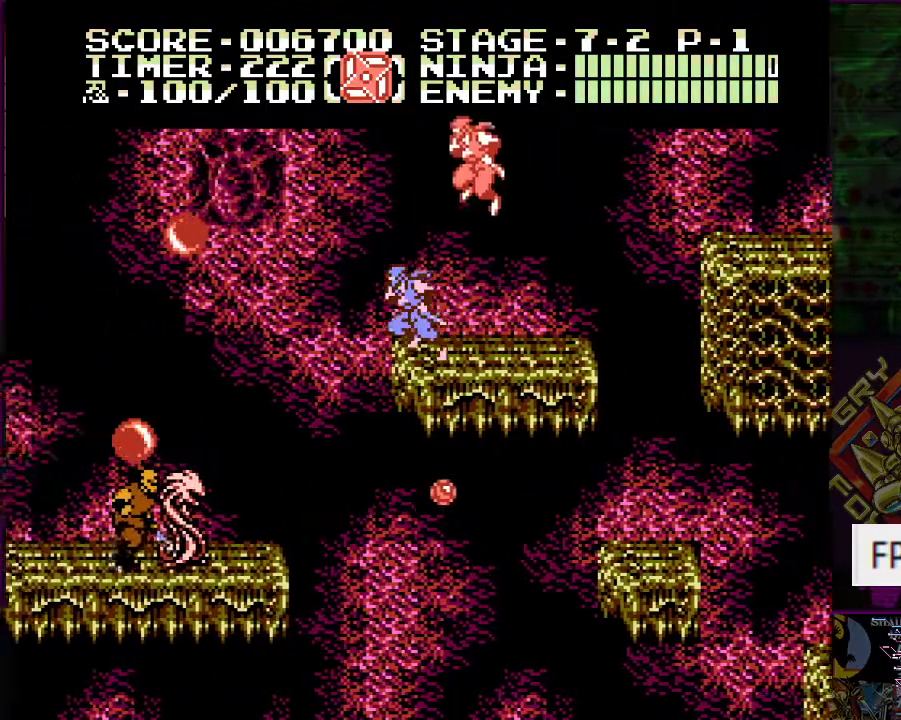
{"buttons": ["DPAD_LEFT"], "events": [[17, "A", "down"], [450, "A", "up"]]}
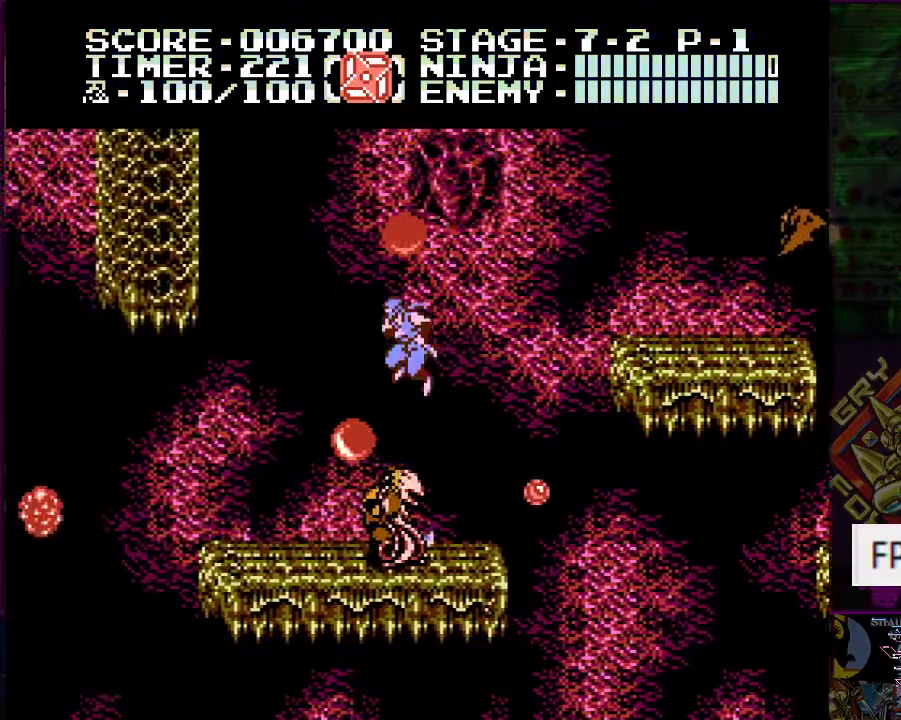
{"buttons": ["DPAD_UP", "DPAD_RIGHT"], "events": [[317, "DPAD_UP", "down"], [334, "DPAD_LEFT", "up"], [334, "DPAD_RIGHT", "down"], [334, "DPAD_UP", "up"], [501, "DPAD_UP", "down"]]}
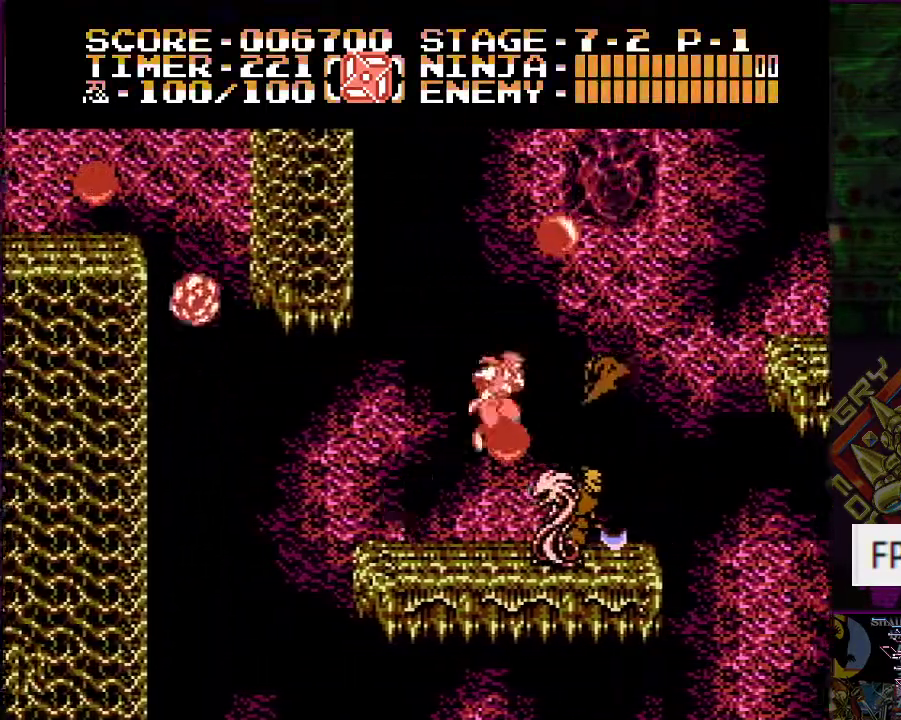
{"buttons": [], "events": [[83, "DPAD_RIGHT", "up"], [150, "B", "down"], [233, "B", "up"], [467, "DPAD_UP", "up"]]}
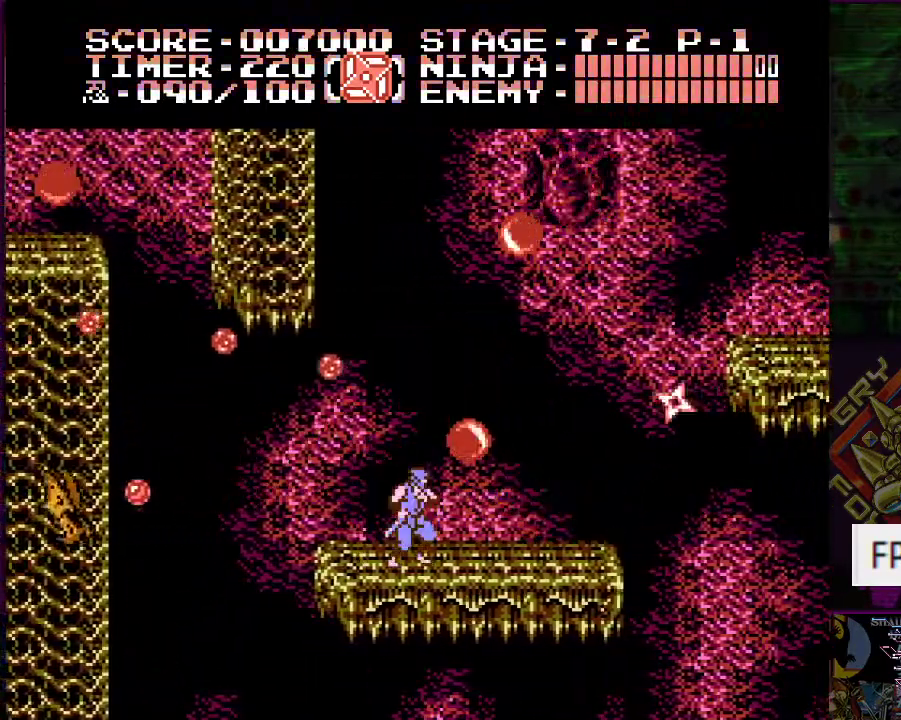
{"buttons": [], "events": [[67, "A", "down"], [100, "DPAD_RIGHT", "down"], [134, "DPAD_UP", "down"], [334, "DPAD_RIGHT", "up"], [334, "DPAD_UP", "up"], [434, "A", "up"]]}
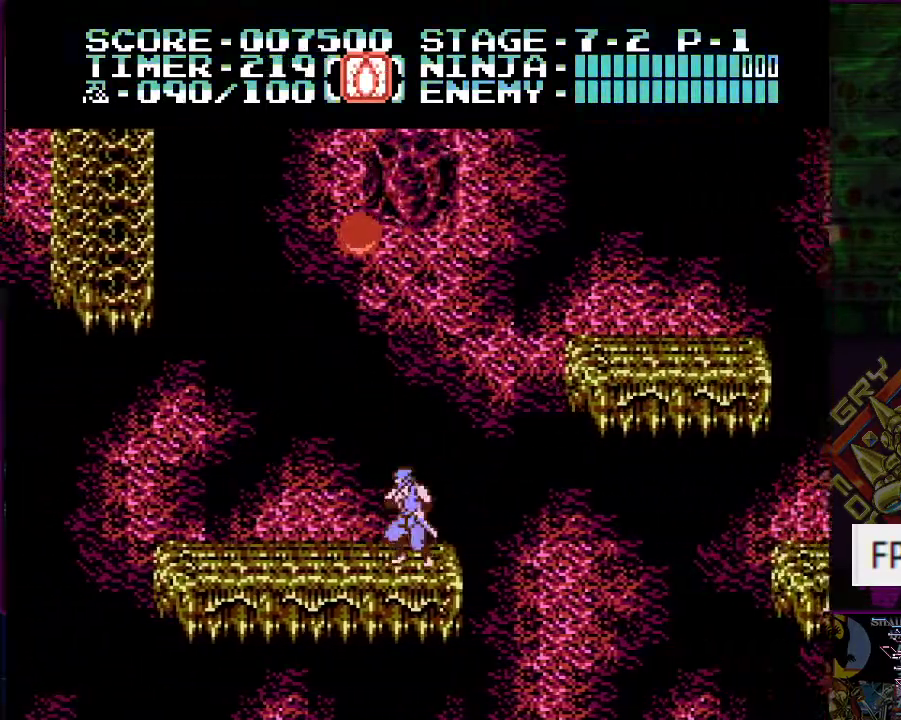
{"buttons": [], "events": [[67, "DPAD_LEFT", "down"], [467, "DPAD_LEFT", "up"]]}
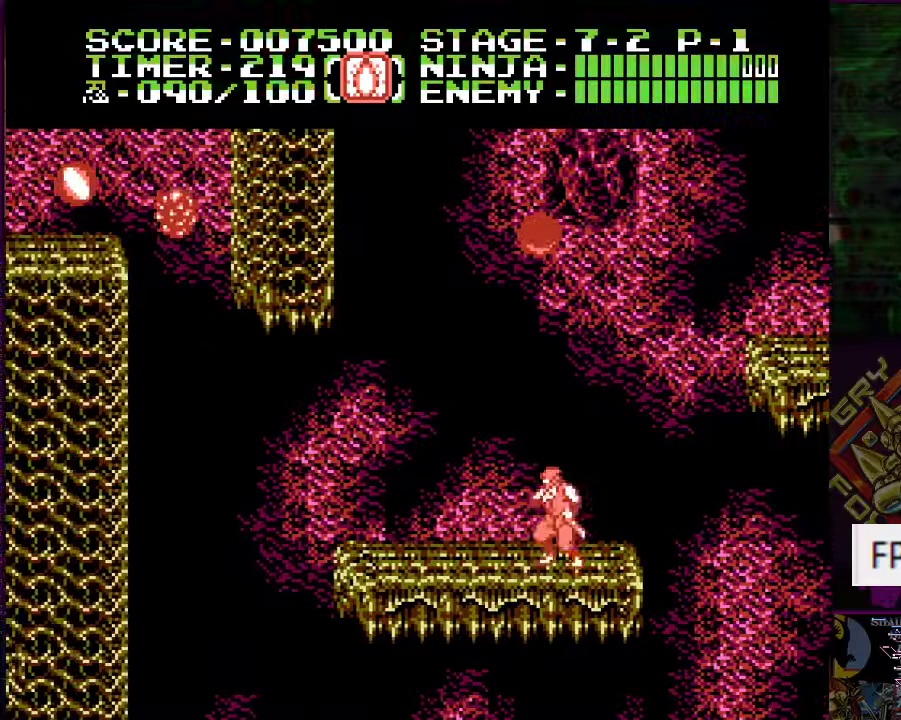
{"buttons": [], "events": [[317, "DPAD_LEFT", "down"], [417, "DPAD_LEFT", "up"]]}
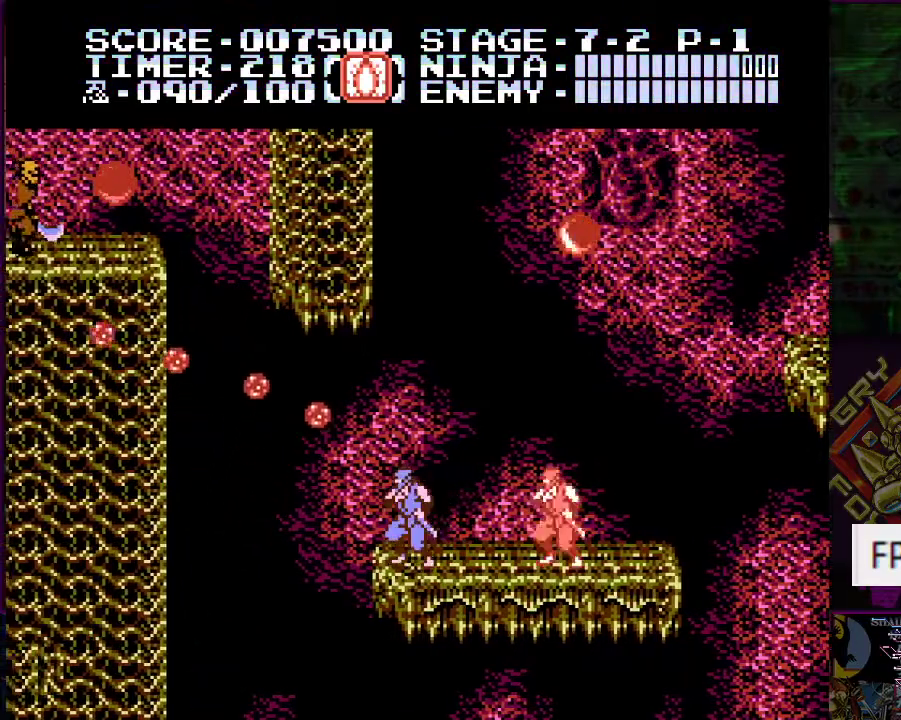
{"buttons": [], "events": [[300, "A", "down"], [434, "A", "up"]]}
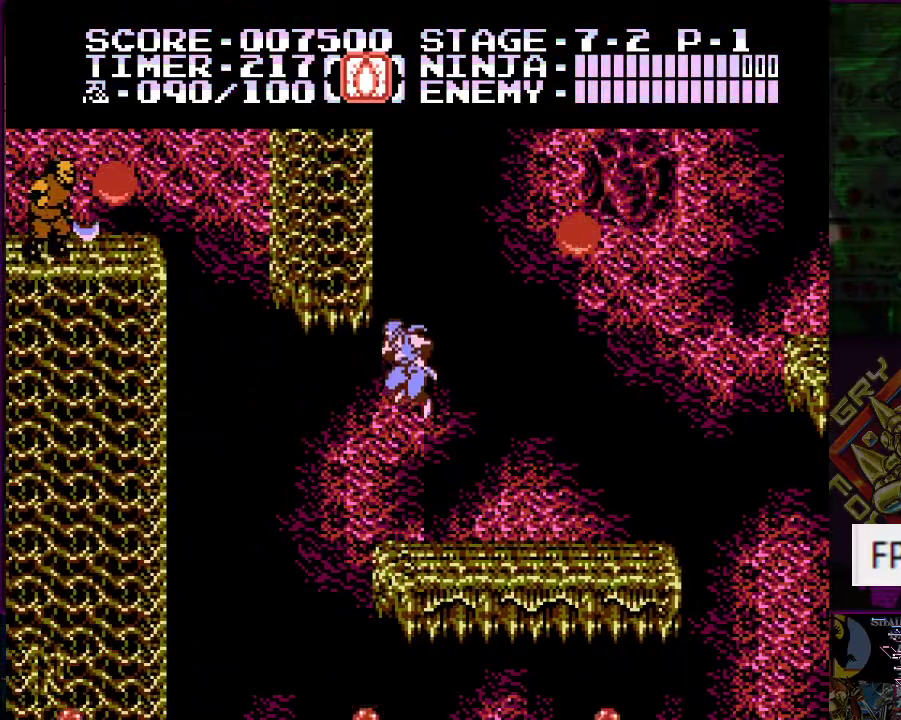
{"buttons": ["DPAD_LEFT"], "events": [[100, "DPAD_RIGHT", "down"], [267, "DPAD_RIGHT", "up"], [383, "DPAD_LEFT", "down"]]}
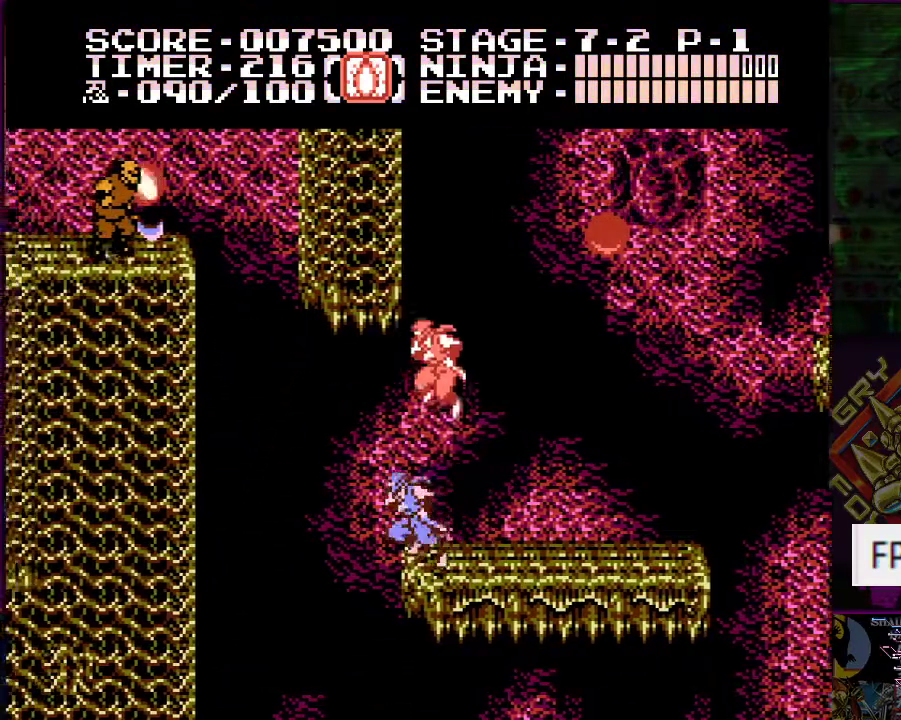
{"buttons": ["DPAD_UP", "DPAD_LEFT"], "events": [[67, "A", "down"], [417, "A", "up"], [417, "DPAD_UP", "down"]]}
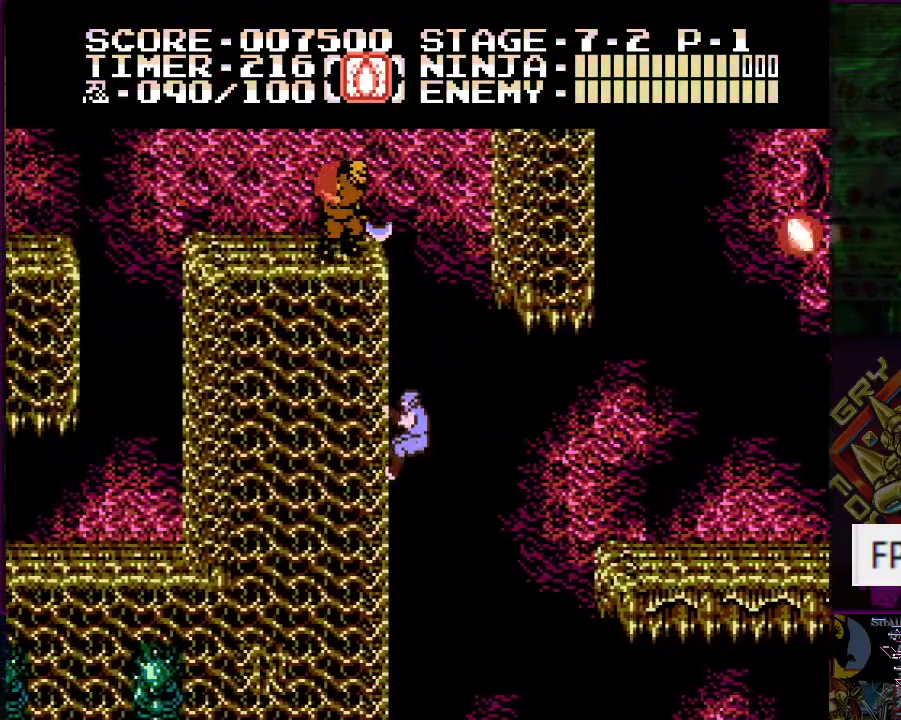
{"buttons": ["DPAD_DOWN"], "events": [[333, "DPAD_LEFT", "up"], [333, "DPAD_UP", "up"], [450, "DPAD_DOWN", "down"]]}